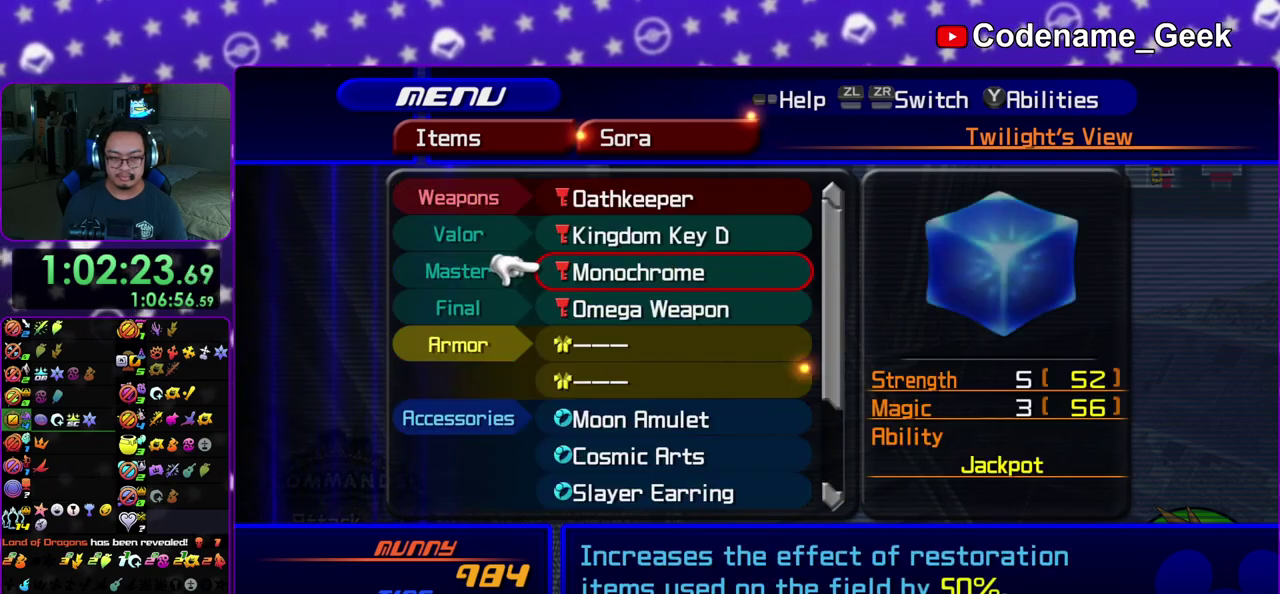
Gameplay with a controller (Nintendo layout); each line is a JSON object with the inputs held at the frame after it (dt_ms = milliseconds from this image to that frame). "events" lists button and stick changes between this image and that frame as [ms after this image, input, new state], when the widget could be followed in between. This overlay highlights the sticks when they move; stick clicks (L3 R3) are not distinguishable. Not read: L3 R3 SELECT START.
{"dt_ms": 300, "buttons": [], "left_stick": "center", "right_stick": "center", "events": [[167, "DPAD_DOWN", "down"], [217, "DPAD_DOWN", "up"]]}
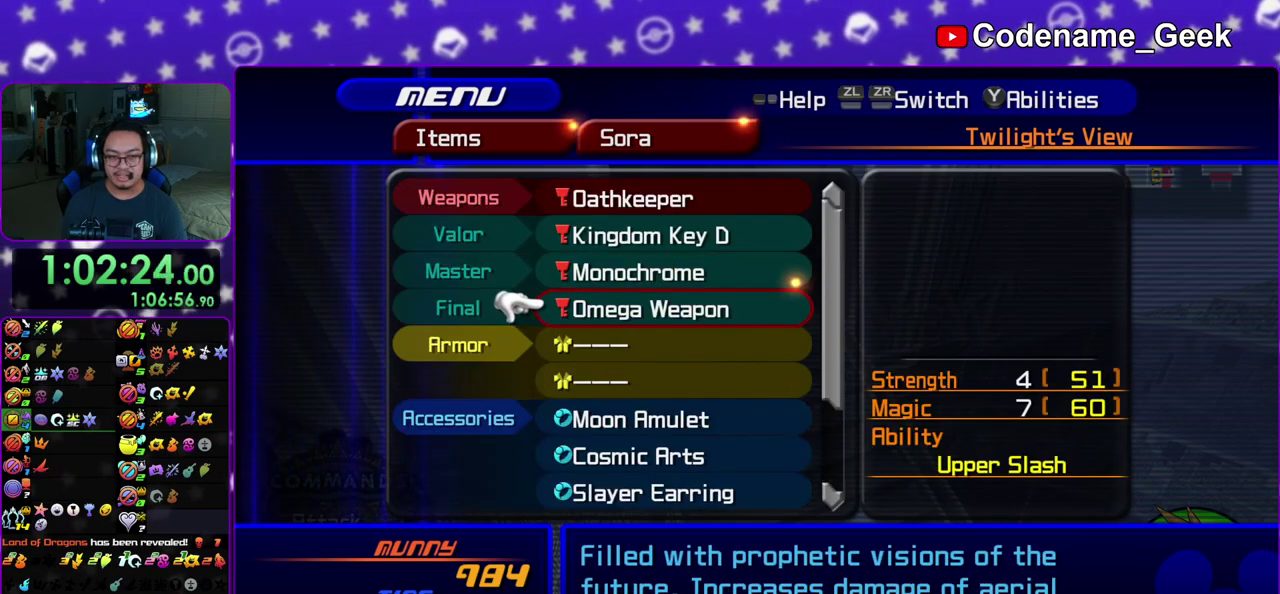
{"dt_ms": 700, "buttons": [], "left_stick": "center", "right_stick": "center", "events": [[50, "DPAD_UP", "down"], [100, "DPAD_UP", "up"], [200, "DPAD_UP", "down"], [267, "DPAD_UP", "up"], [350, "DPAD_UP", "down"], [483, "DPAD_UP", "up"], [517, "A", "down"], [667, "A", "up"]]}
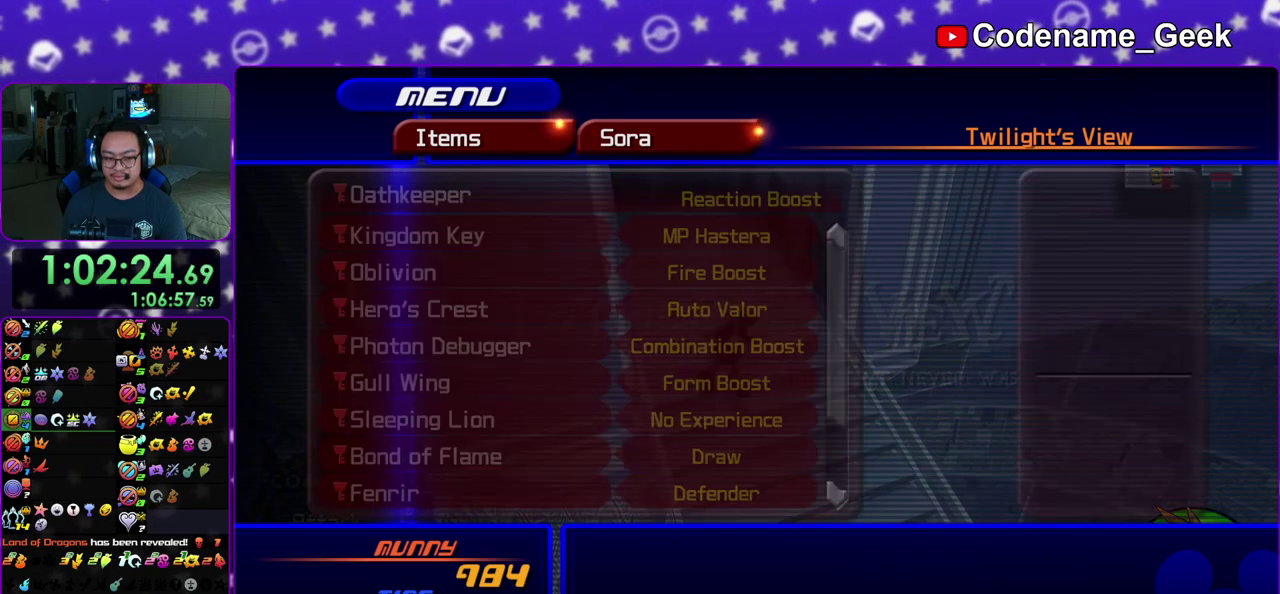
{"dt_ms": 300, "buttons": ["DPAD_DOWN"], "left_stick": "center", "right_stick": "center", "events": [[117, "DPAD_DOWN", "down"], [167, "DPAD_DOWN", "up"], [283, "DPAD_DOWN", "down"]]}
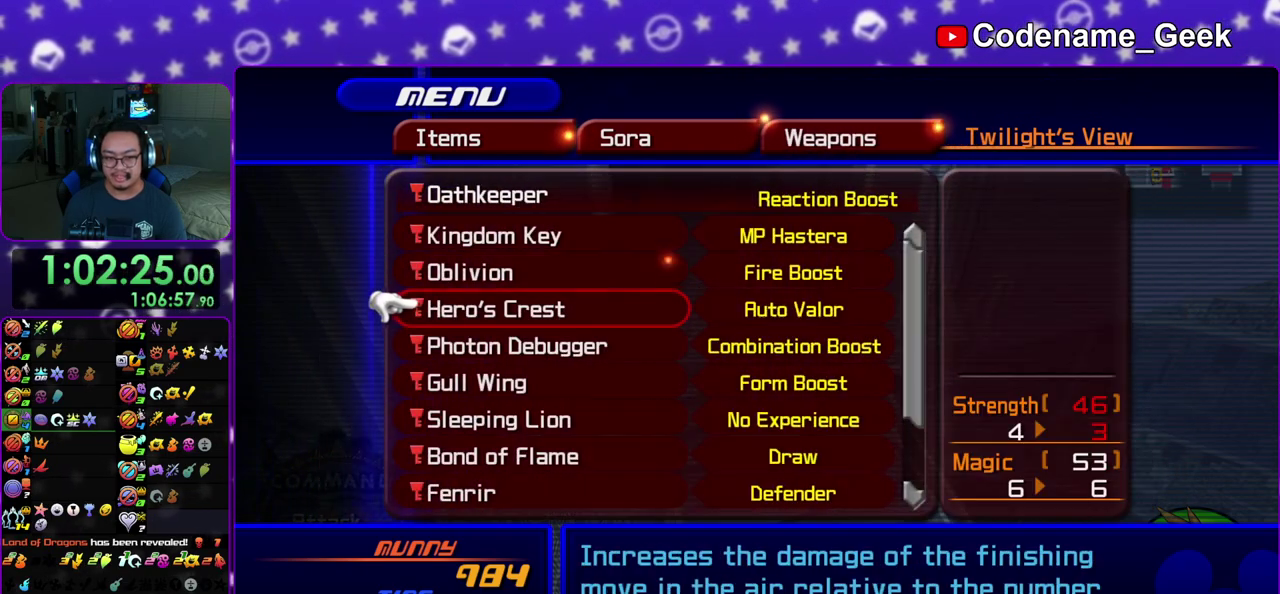
{"dt_ms": 700, "buttons": [], "left_stick": "center", "right_stick": "center", "events": [[67, "DPAD_DOWN", "up"], [200, "DPAD_DOWN", "down"], [283, "DPAD_DOWN", "up"]]}
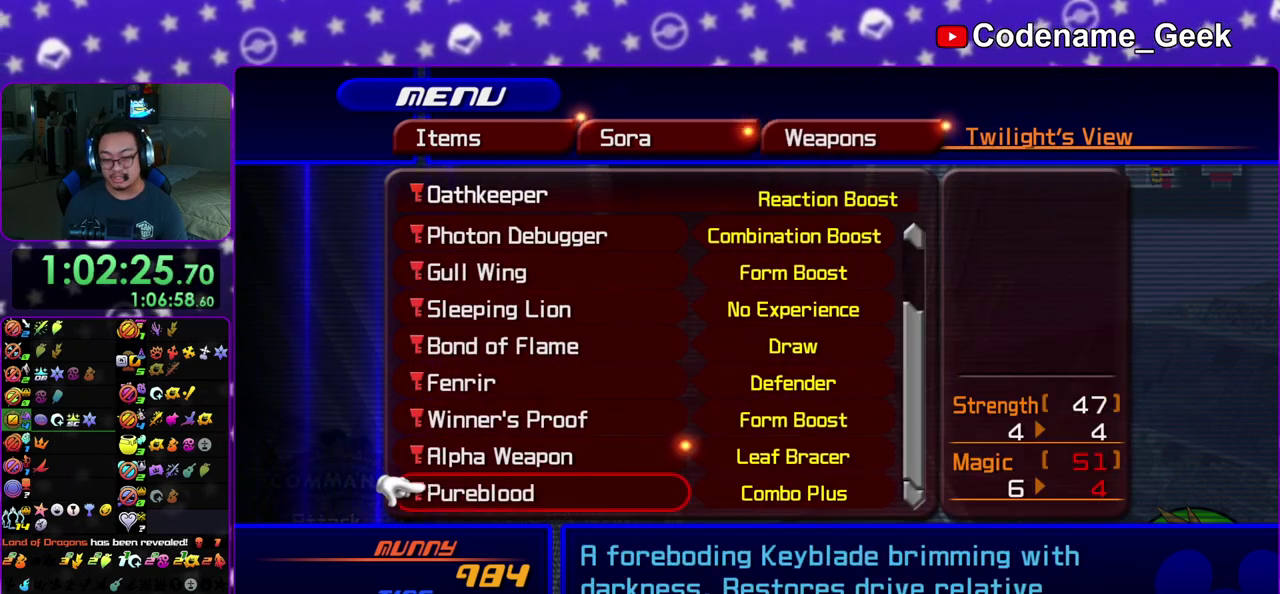
{"dt_ms": 300, "buttons": [], "left_stick": "center", "right_stick": "center", "events": []}
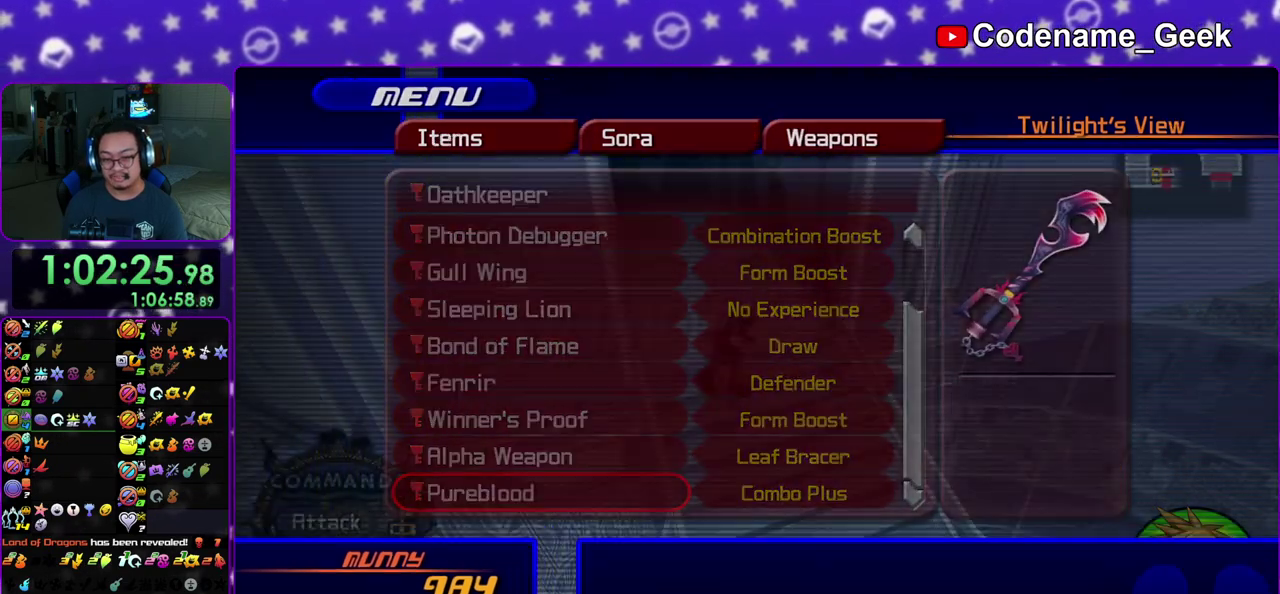
{"dt_ms": 900, "buttons": [], "left_stick": "right", "right_stick": "right", "events": [[167, "left_stick", "down"], [283, "left_stick", "down-right"], [333, "right_stick", "right"], [900, "left_stick", "right"]]}
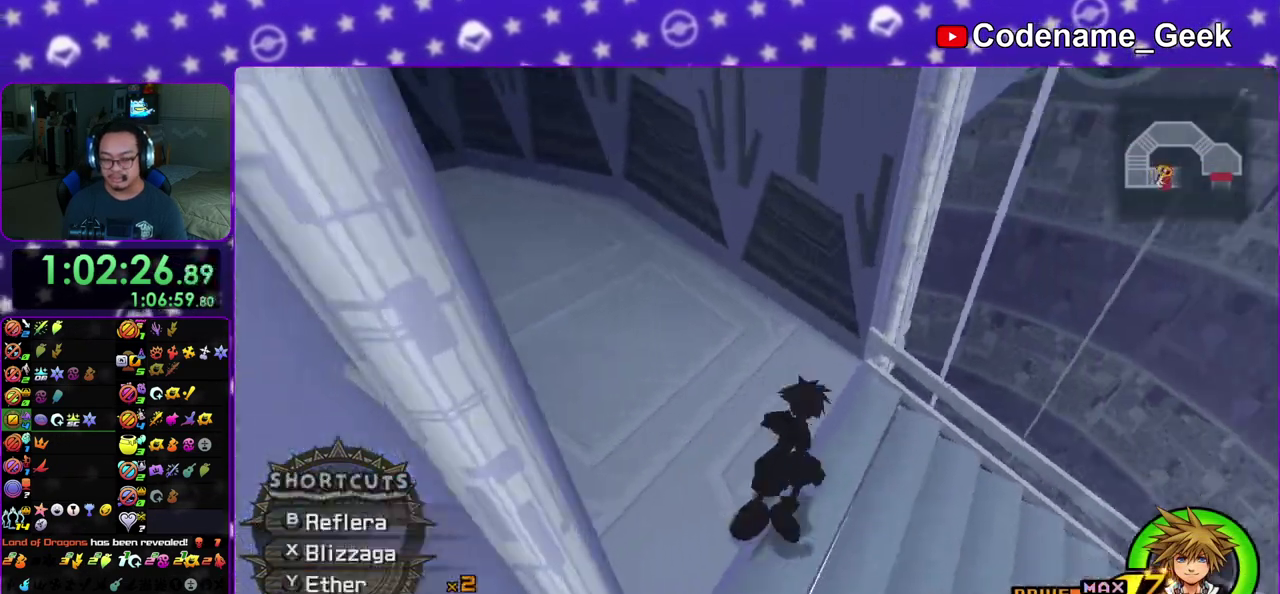
{"dt_ms": 300, "buttons": [], "left_stick": "up-right", "right_stick": "center", "events": [[217, "left_stick", "up-right"], [283, "right_stick", "center"]]}
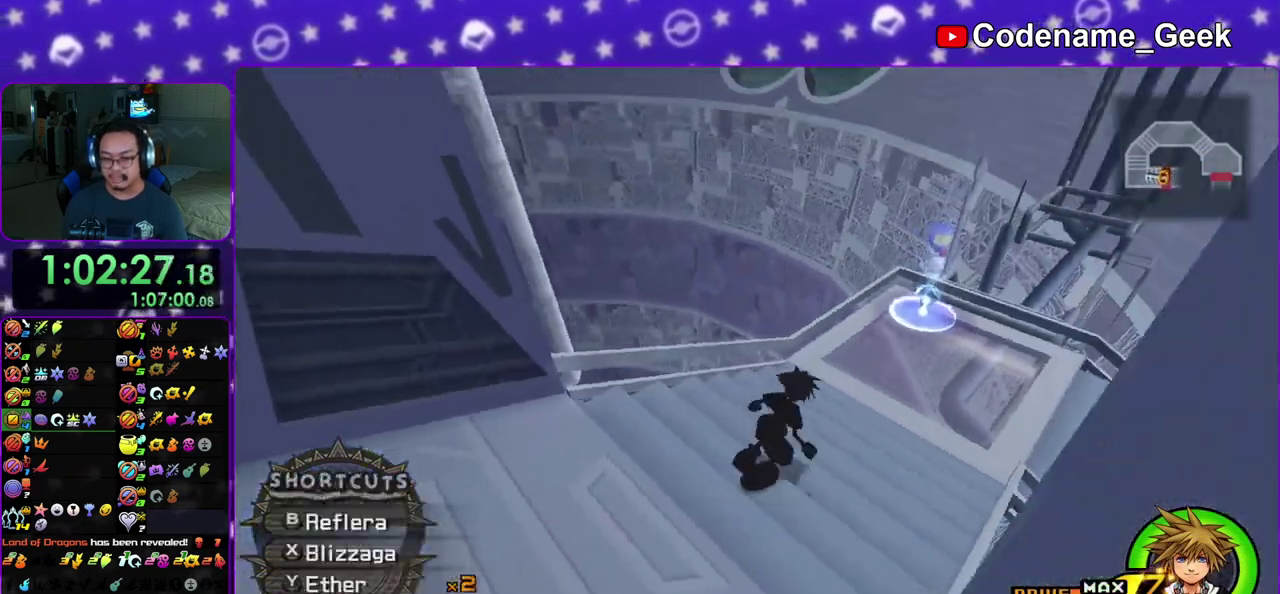
{"dt_ms": 600, "buttons": [], "left_stick": "up-right", "right_stick": "center", "events": [[117, "right_stick", "down"], [200, "right_stick", "center"], [300, "right_stick", "down"], [400, "right_stick", "center"]]}
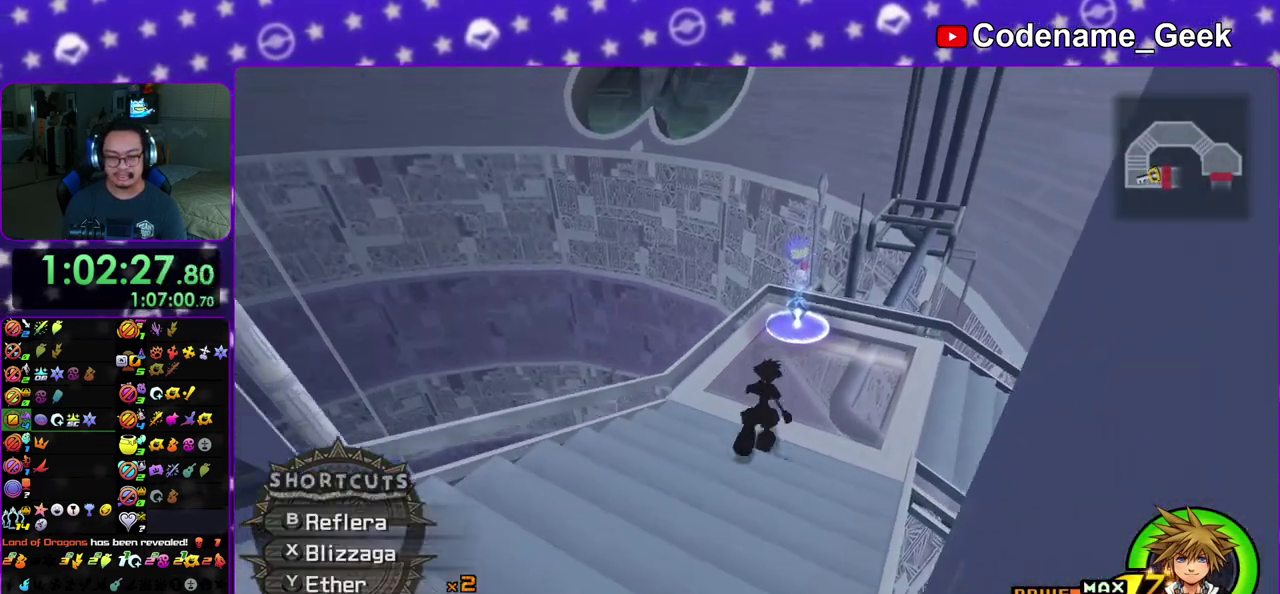
{"dt_ms": 400, "buttons": [], "left_stick": "up-right", "right_stick": "center", "events": []}
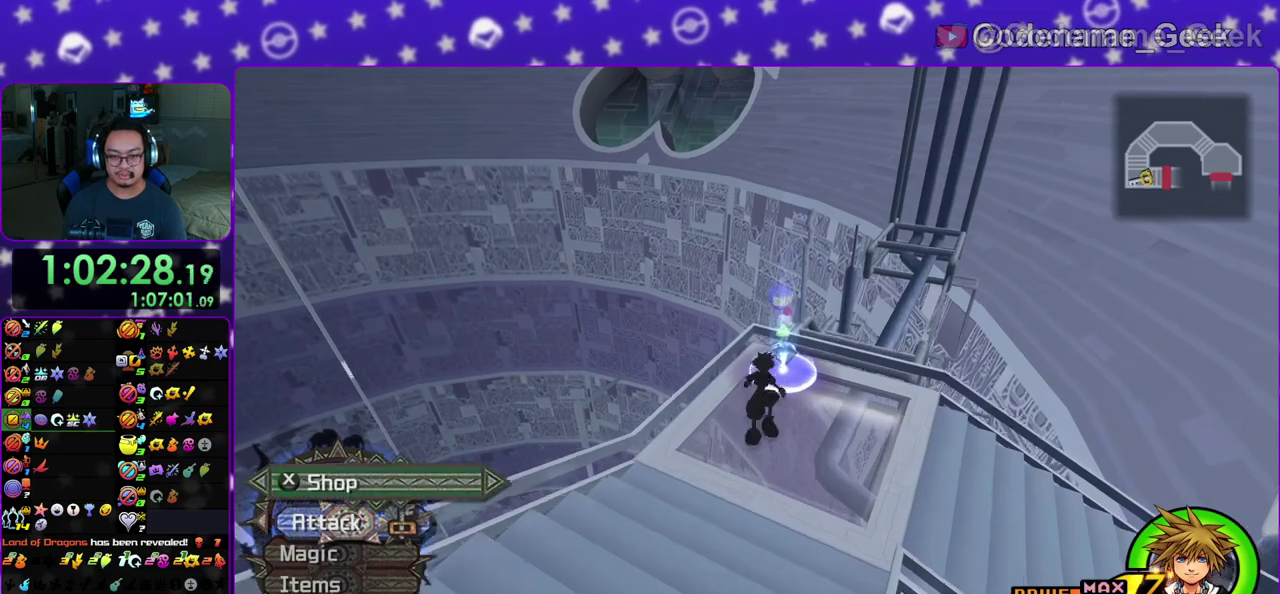
{"dt_ms": 400, "buttons": [], "left_stick": "center", "right_stick": "center", "events": [[33, "X", "down"], [200, "left_stick", "center"], [217, "X", "up"]]}
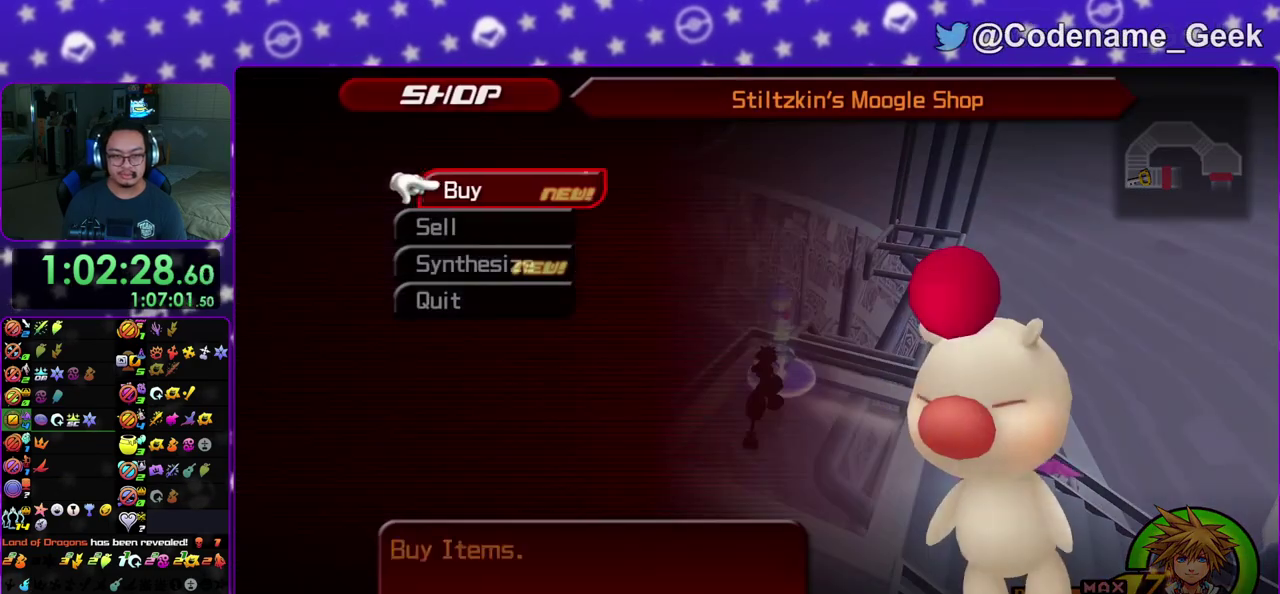
{"dt_ms": 600, "buttons": [], "left_stick": "center", "right_stick": "center", "events": [[33, "A", "down"], [183, "A", "up"], [417, "DPAD_DOWN", "down"], [450, "DPAD_RIGHT", "down"], [467, "A", "down"], [550, "DPAD_RIGHT", "up"], [567, "DPAD_DOWN", "up"], [583, "A", "up"]]}
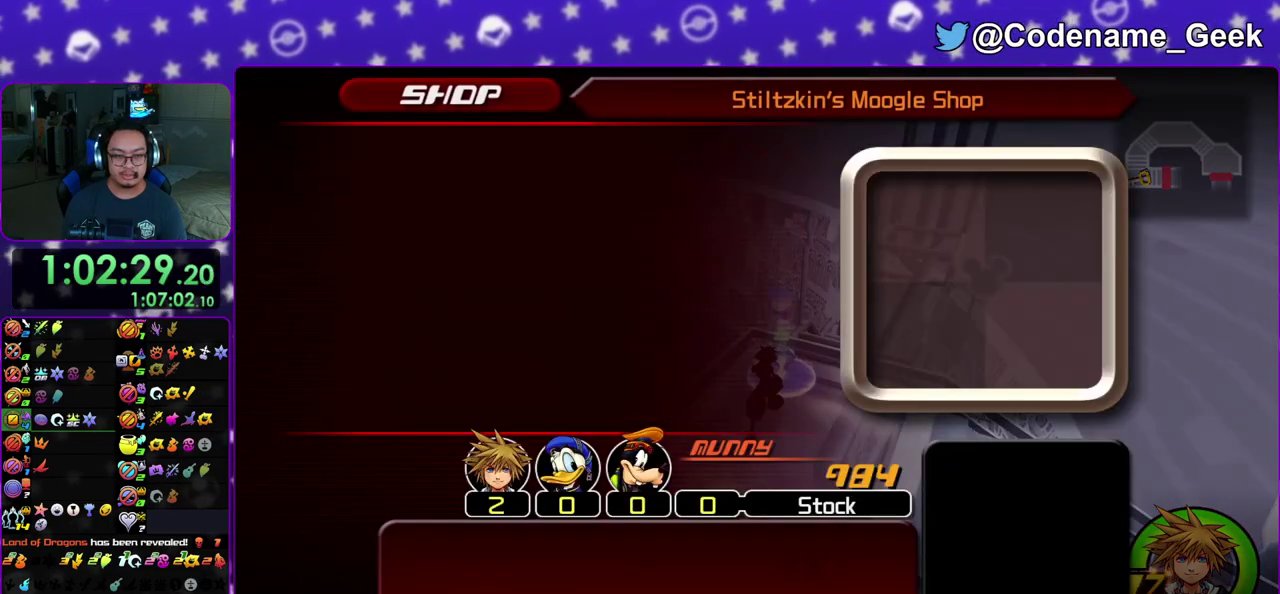
{"dt_ms": 400, "buttons": ["DPAD_RIGHT"], "left_stick": "center", "right_stick": "center", "events": [[200, "DPAD_RIGHT", "down"], [283, "DPAD_RIGHT", "up"], [333, "DPAD_RIGHT", "down"]]}
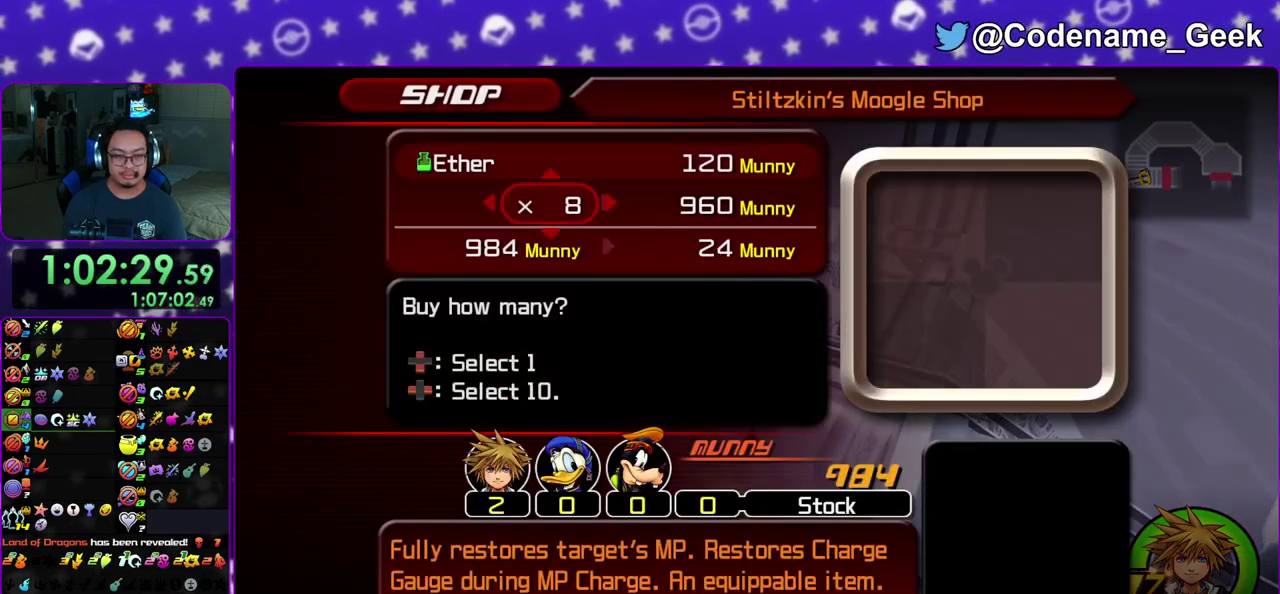
{"dt_ms": 600, "buttons": ["DPAD_LEFT"], "left_stick": "center", "right_stick": "center", "events": [[33, "DPAD_RIGHT", "up"], [100, "DPAD_RIGHT", "down"], [167, "DPAD_RIGHT", "up"], [233, "DPAD_RIGHT", "down"], [333, "DPAD_RIGHT", "up"], [350, "A", "down"], [483, "A", "up"], [517, "DPAD_LEFT", "down"], [533, "DPAD_UP", "down"], [600, "DPAD_UP", "up"]]}
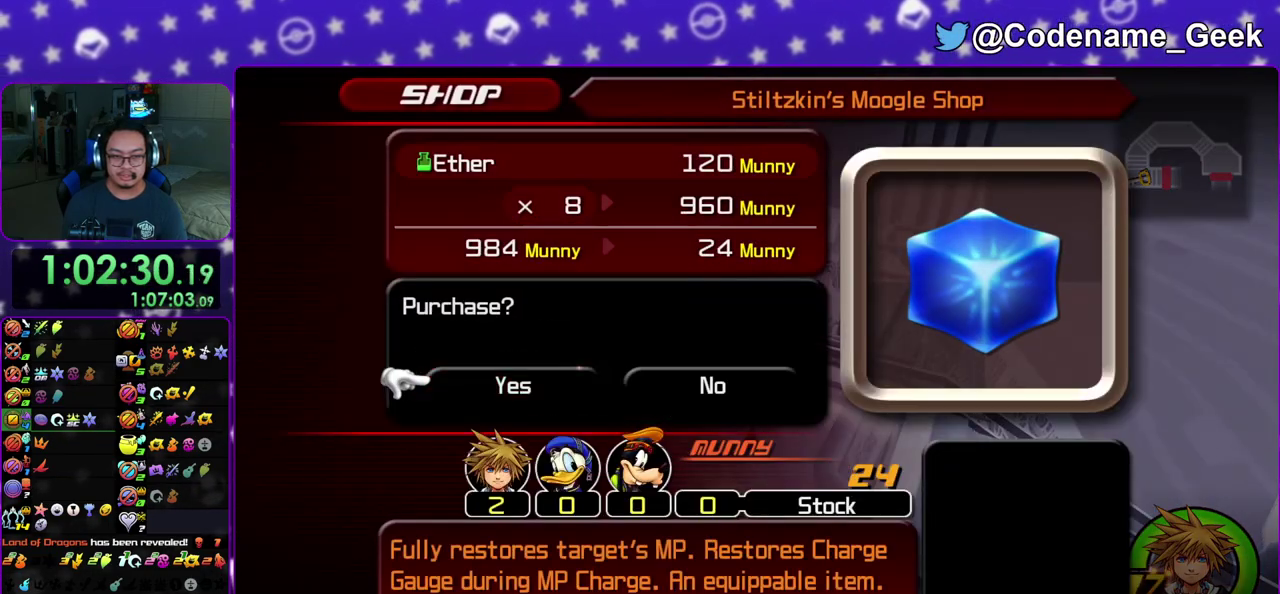
{"dt_ms": 400, "buttons": [], "left_stick": "center", "right_stick": "center", "events": [[17, "A", "down"], [50, "DPAD_LEFT", "up"], [117, "A", "up"]]}
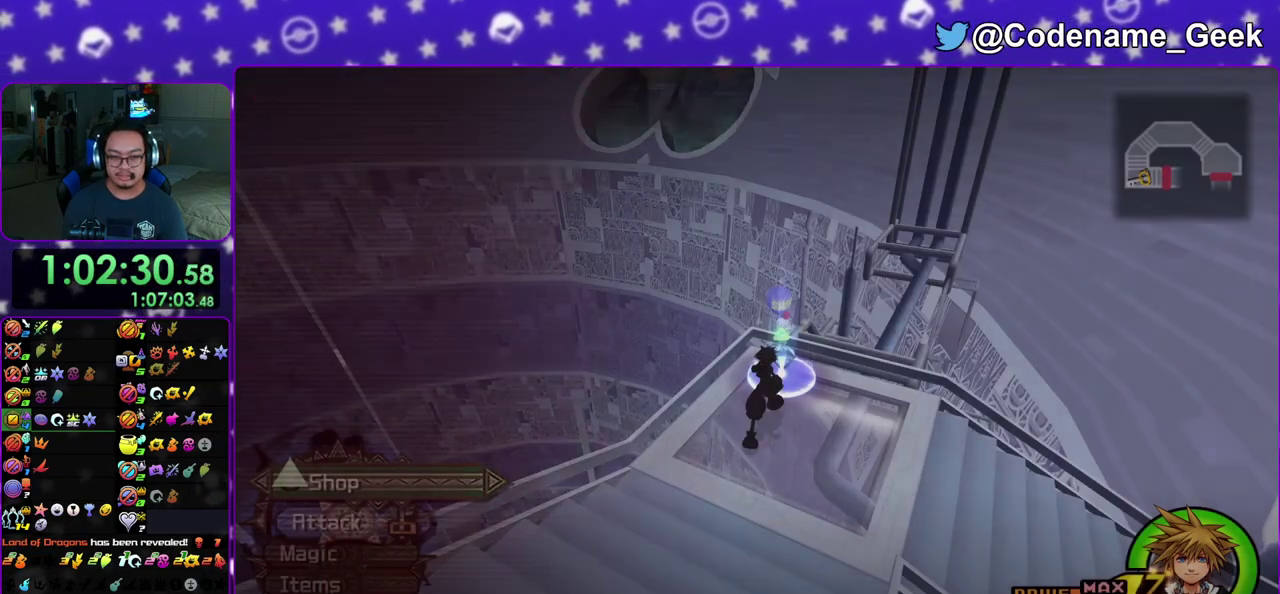
{"dt_ms": 600, "buttons": ["Y"], "left_stick": "left", "right_stick": "left", "events": [[50, "left_stick", "down-left"], [150, "right_stick", "left"], [300, "Y", "down"], [400, "Y", "up"], [483, "Y", "down"], [600, "left_stick", "left"]]}
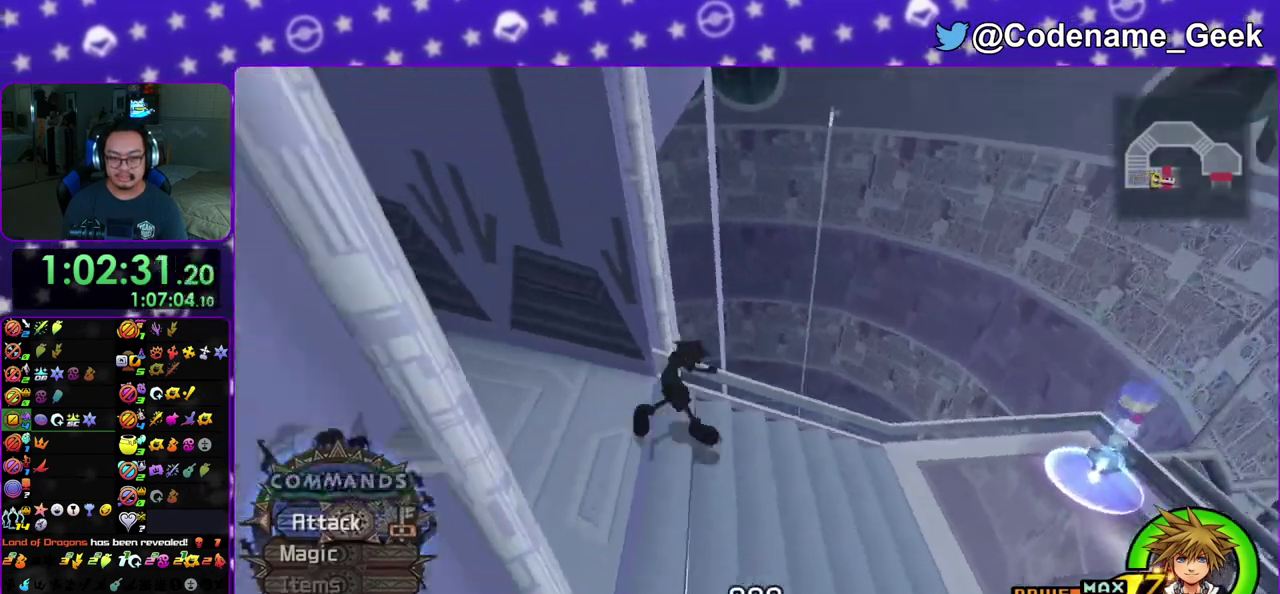
{"dt_ms": 300, "buttons": [], "left_stick": "up-left", "right_stick": "left", "events": [[33, "Y", "up"], [150, "left_stick", "up-left"]]}
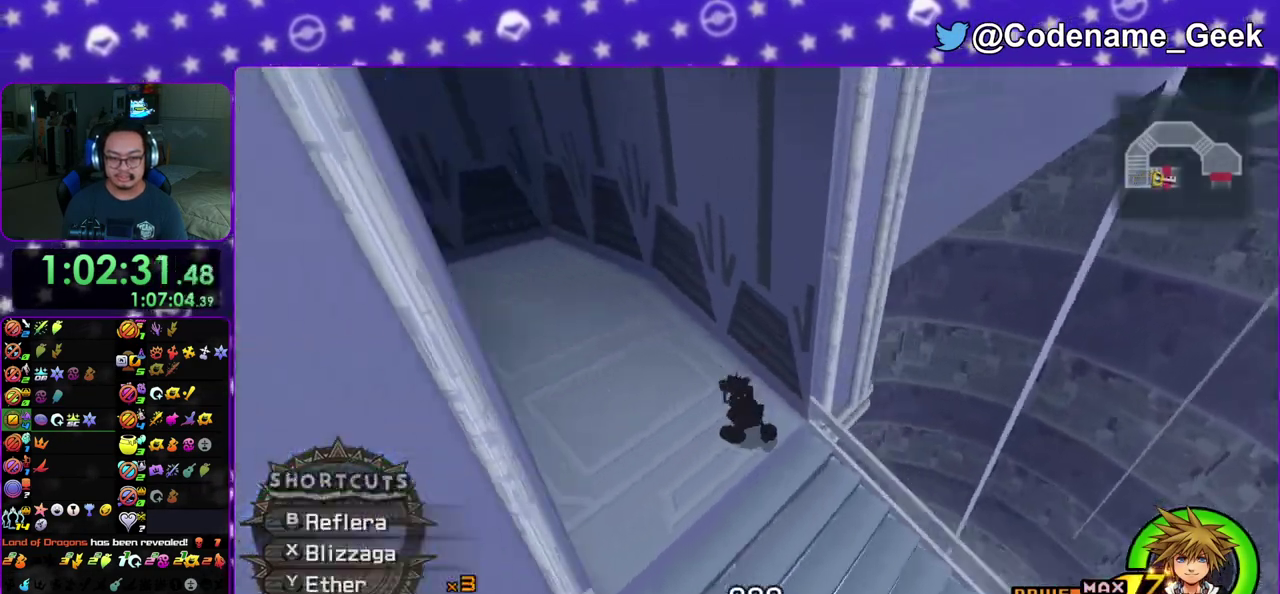
{"dt_ms": 800, "buttons": [], "left_stick": "up", "right_stick": "center", "events": [[150, "right_stick", "center"], [283, "left_stick", "up"], [400, "right_stick", "left"], [450, "right_stick", "center"], [617, "right_stick", "left"], [717, "right_stick", "center"]]}
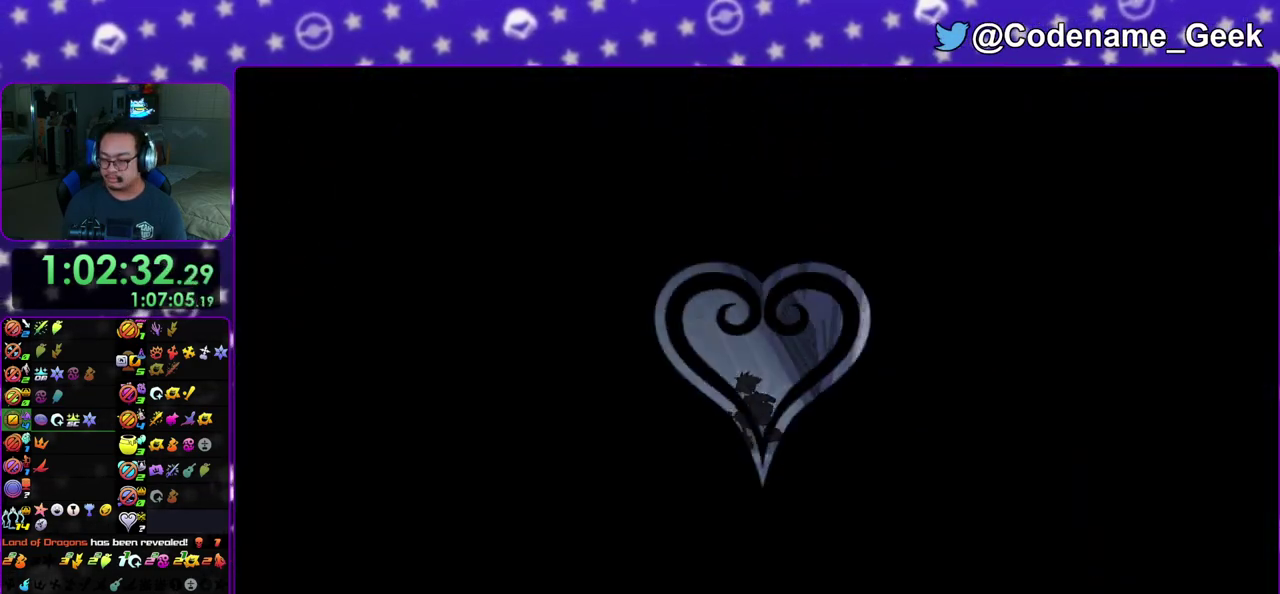
{"dt_ms": 400, "buttons": [], "left_stick": "up", "right_stick": "center", "events": []}
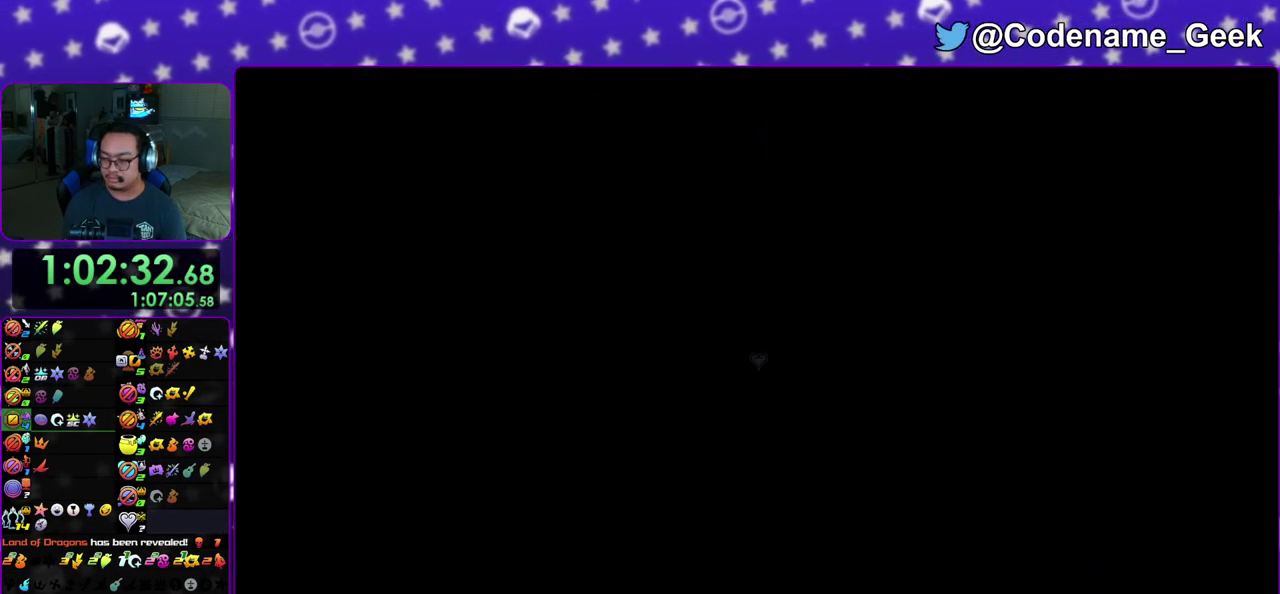
{"dt_ms": 600, "buttons": [], "left_stick": "center", "right_stick": "center", "events": [[467, "left_stick", "center"]]}
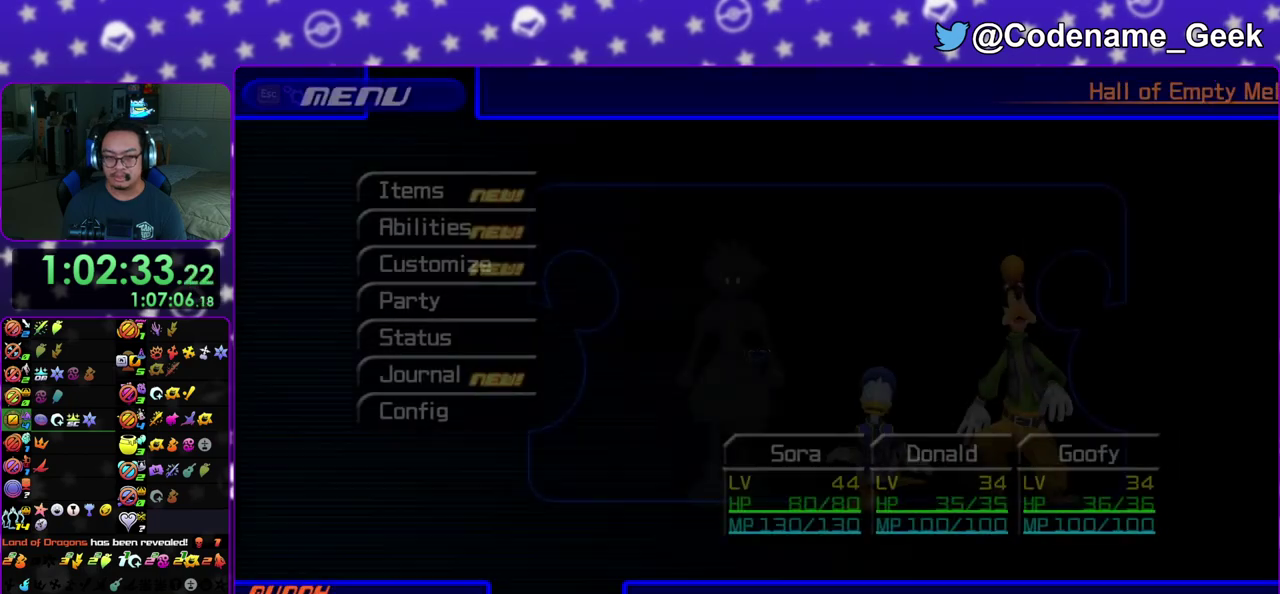
{"dt_ms": 400, "buttons": [], "left_stick": "center", "right_stick": "center", "events": [[100, "DPAD_DOWN", "down"], [167, "A", "down"], [217, "DPAD_DOWN", "up"], [300, "A", "up"]]}
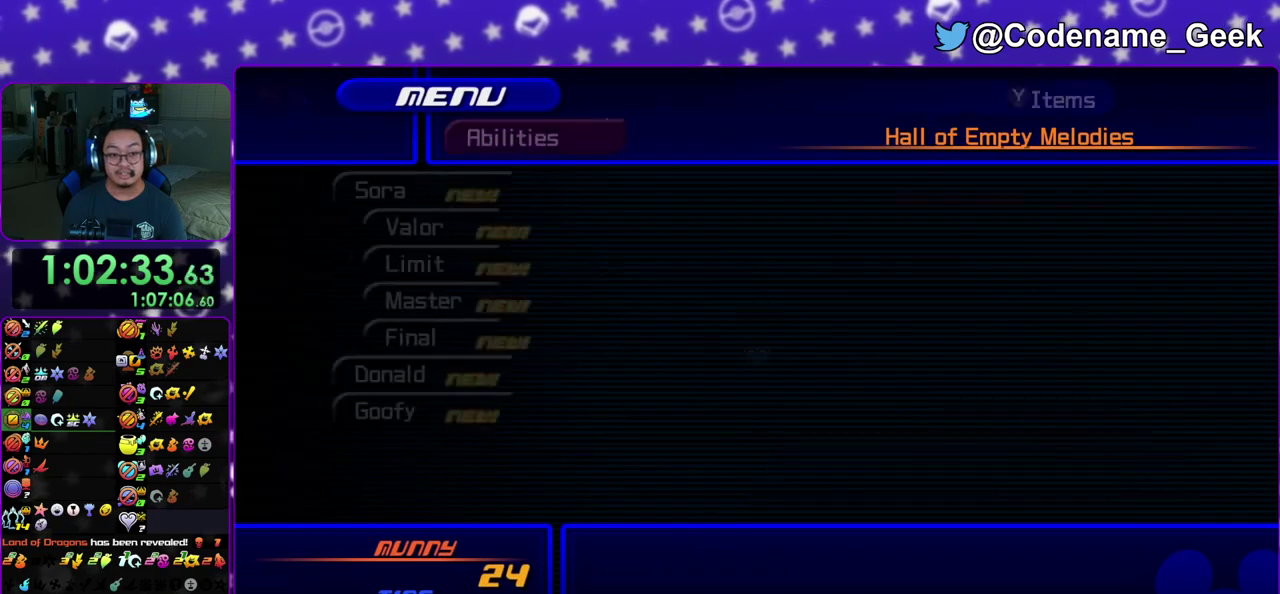
{"dt_ms": 700, "buttons": ["L2"], "left_stick": "center", "right_stick": "center", "events": [[17, "A", "down"], [117, "A", "up"], [300, "DPAD_DOWN", "down"], [350, "DPAD_DOWN", "up"], [583, "L2", "down"]]}
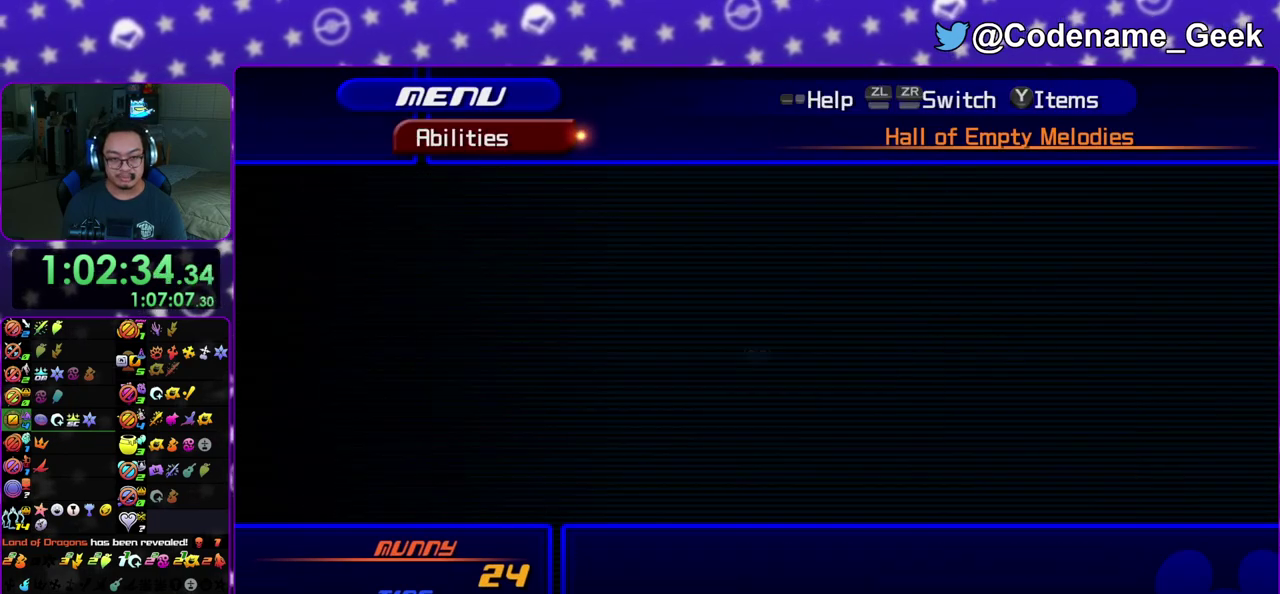
{"dt_ms": 300, "buttons": ["Y"], "left_stick": "center", "right_stick": "center", "events": [[17, "L2", "up"], [233, "Y", "down"]]}
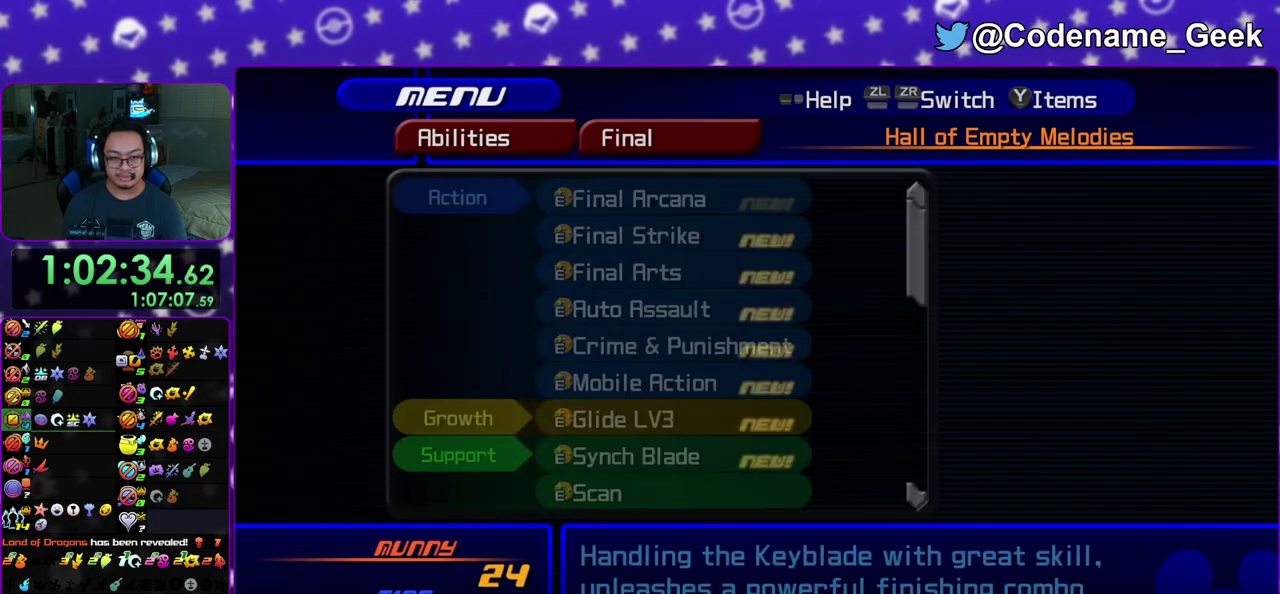
{"dt_ms": 500, "buttons": [], "left_stick": "center", "right_stick": "center", "events": [[83, "Y", "up"], [250, "Y", "down"], [400, "Y", "up"]]}
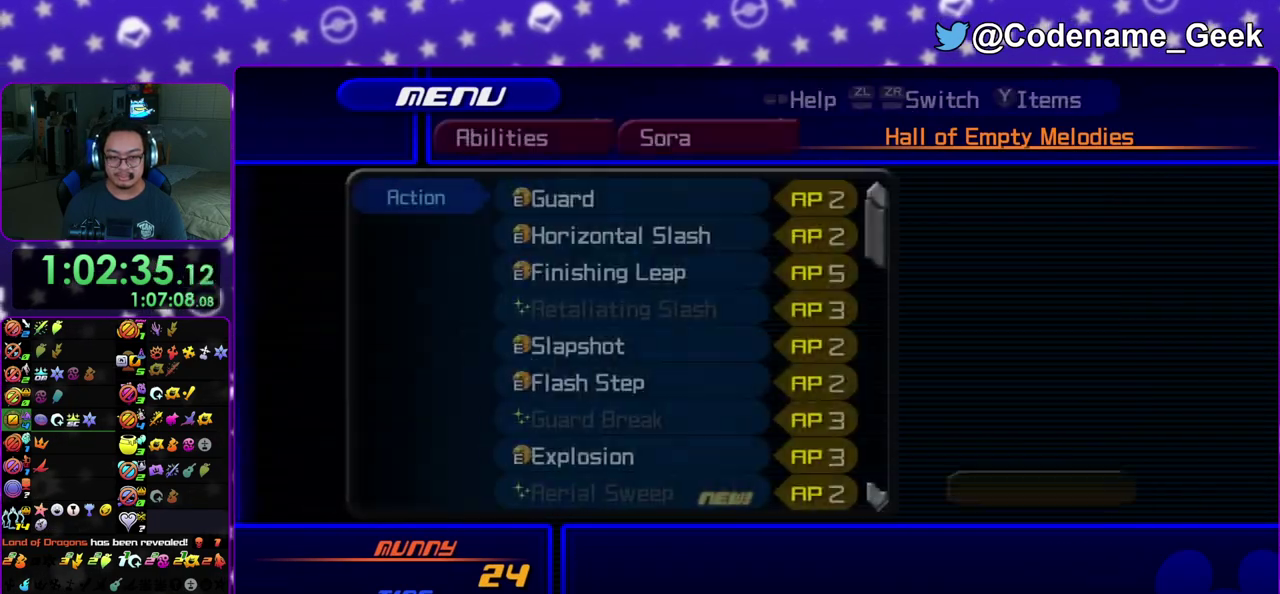
{"dt_ms": 300, "buttons": ["DPAD_DOWN"], "left_stick": "center", "right_stick": "center", "events": [[100, "DPAD_DOWN", "down"], [150, "DPAD_DOWN", "up"], [233, "DPAD_DOWN", "down"]]}
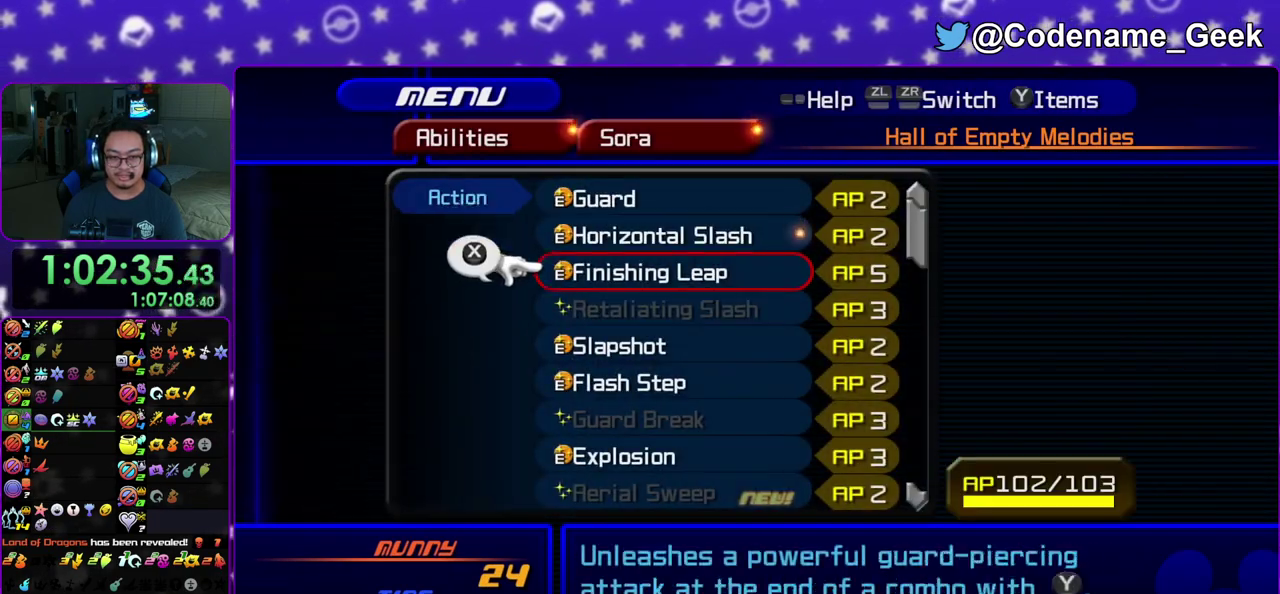
{"dt_ms": 700, "buttons": [], "left_stick": "center", "right_stick": "center", "events": [[17, "DPAD_DOWN", "up"], [167, "DPAD_DOWN", "down"], [233, "DPAD_DOWN", "up"]]}
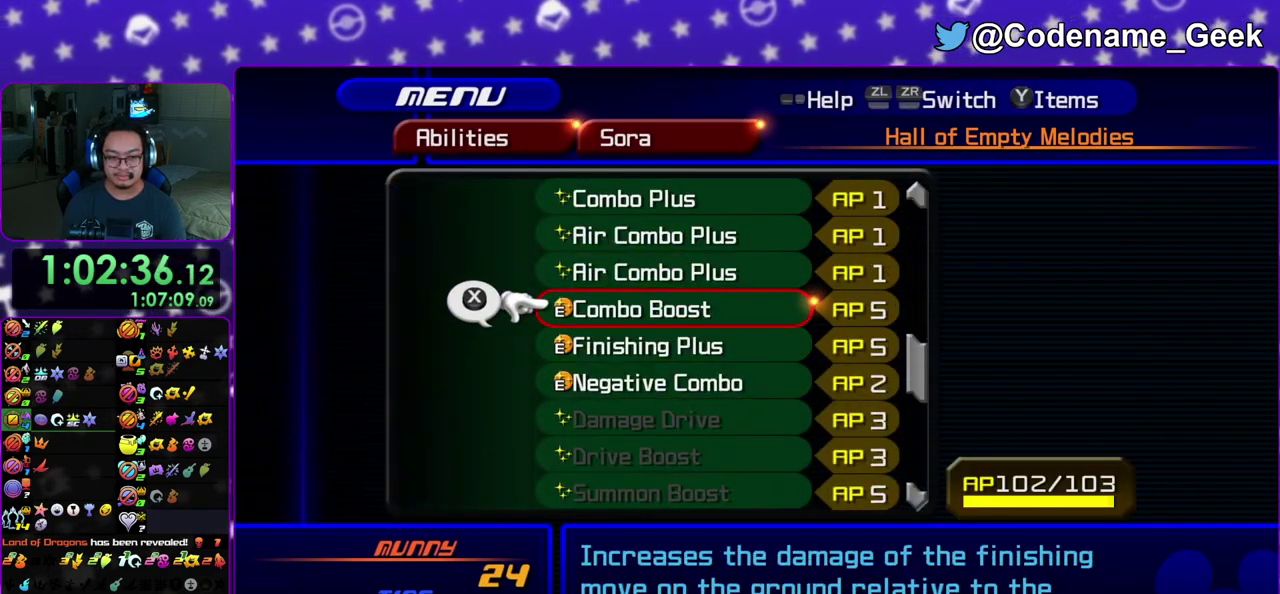
{"dt_ms": 600, "buttons": [], "left_stick": "center", "right_stick": "center", "events": [[367, "DPAD_UP", "down"], [433, "DPAD_UP", "up"]]}
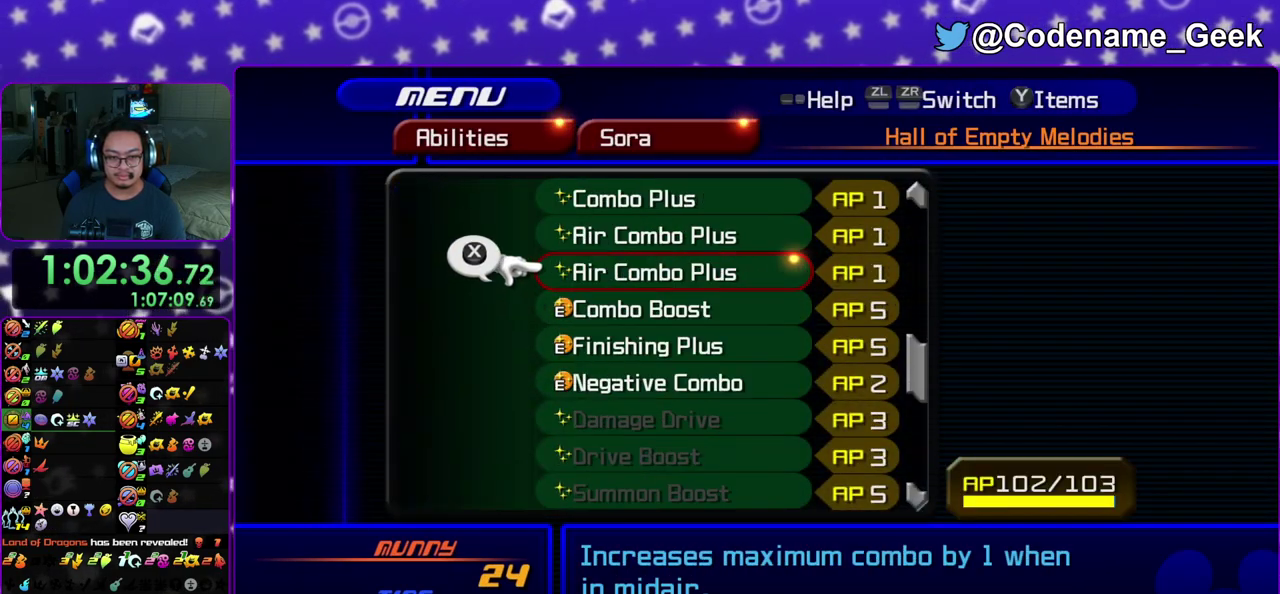
{"dt_ms": 400, "buttons": [], "left_stick": "center", "right_stick": "center", "events": [[117, "DPAD_DOWN", "down"], [183, "DPAD_DOWN", "up"], [283, "DPAD_DOWN", "down"], [350, "DPAD_DOWN", "up"]]}
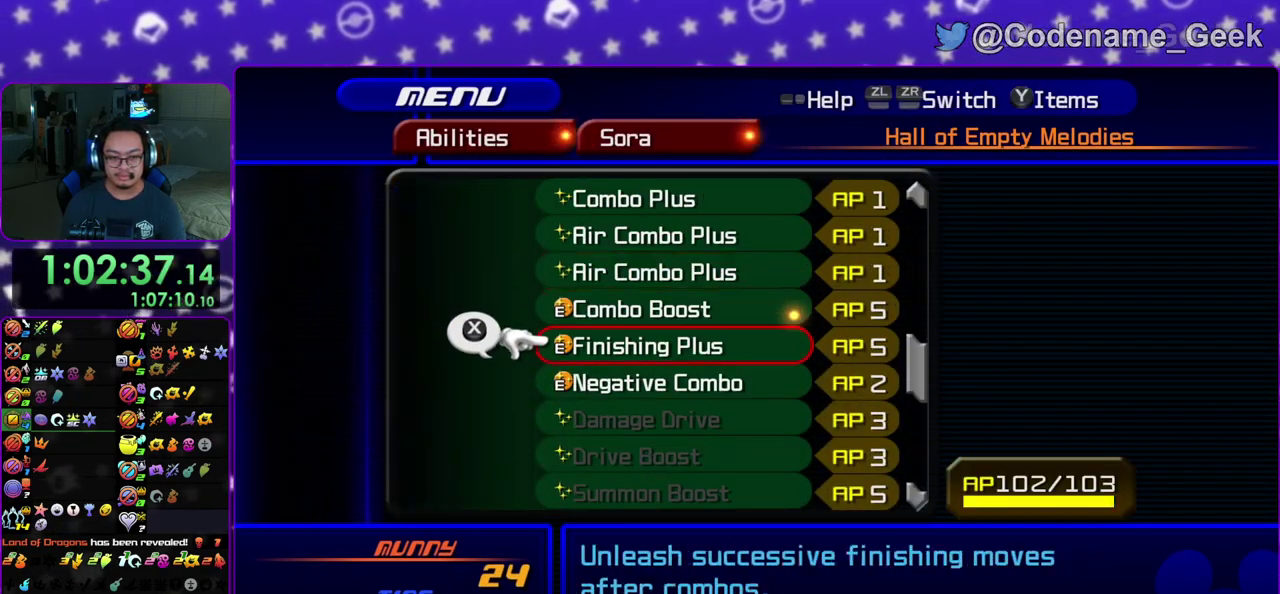
{"dt_ms": 500, "buttons": [], "left_stick": "center", "right_stick": "center", "events": [[33, "DPAD_DOWN", "down"], [50, "DPAD_RIGHT", "down"], [117, "DPAD_DOWN", "up"], [117, "DPAD_RIGHT", "up"], [133, "X", "down"], [267, "X", "up"]]}